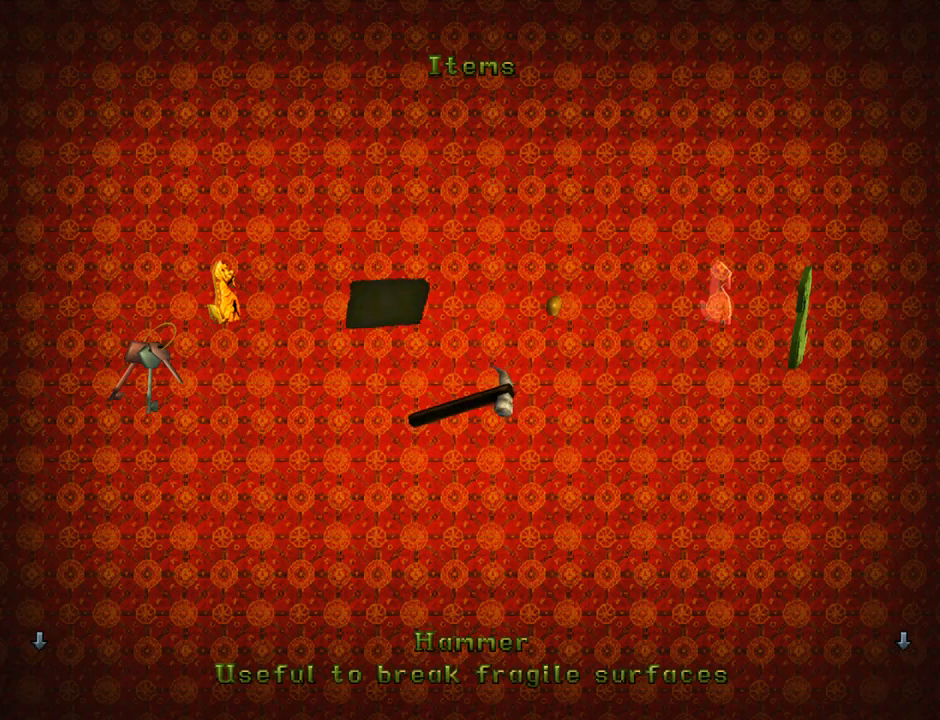
Gameplay with a controller (PlayStation layout); each line is a JSON object with the inputs held at the frame after it. "events" lists button and stick changes between this image and that frame as [ms after this image, input, new state], when the widget could be followed in between. Not read: right_stick.
{"buttons": ["DPAD_RIGHT"], "left_stick": "center", "events": [[133, "DPAD_RIGHT", "up"], [467, "DPAD_RIGHT", "down"]]}
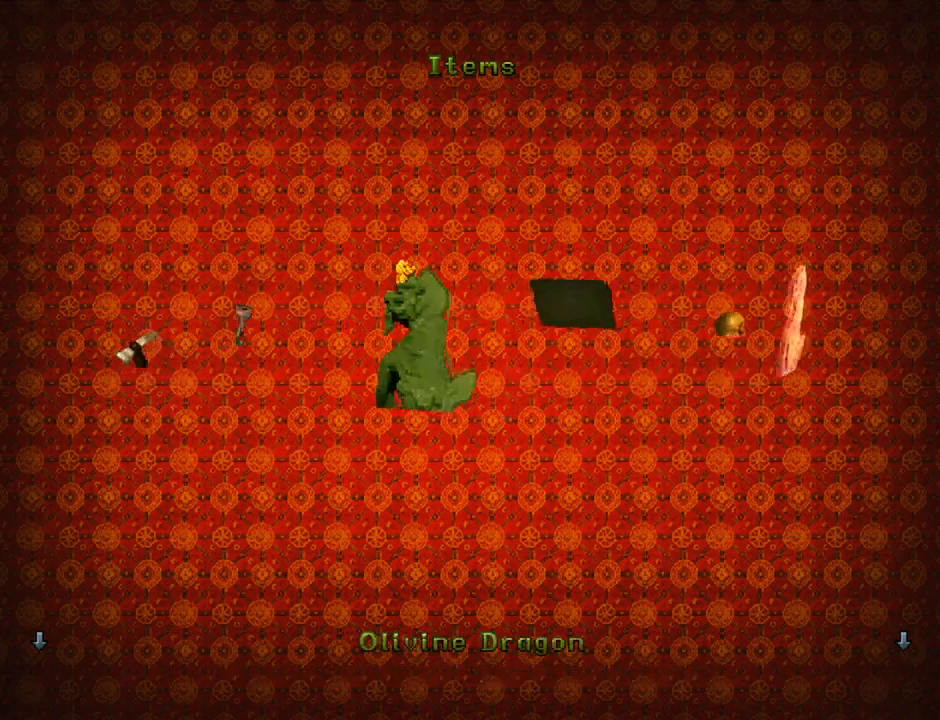
{"buttons": [], "left_stick": "center", "events": [[100, "DPAD_RIGHT", "up"]]}
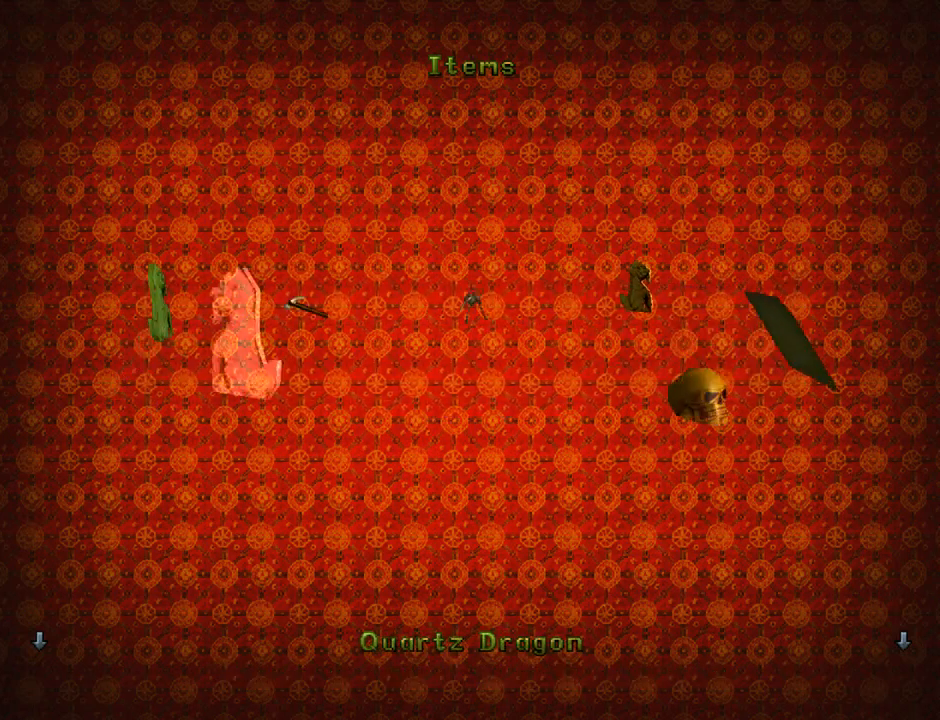
{"buttons": [], "left_stick": "center", "events": [[200, "DPAD_RIGHT", "down"], [367, "DPAD_RIGHT", "up"]]}
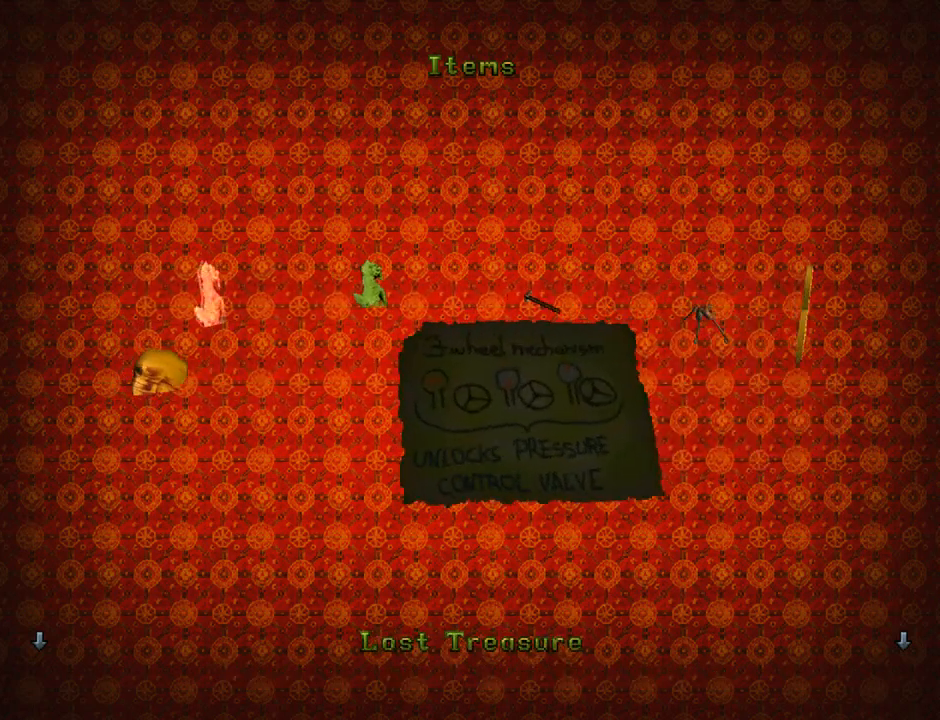
{"buttons": [], "left_stick": "center", "events": []}
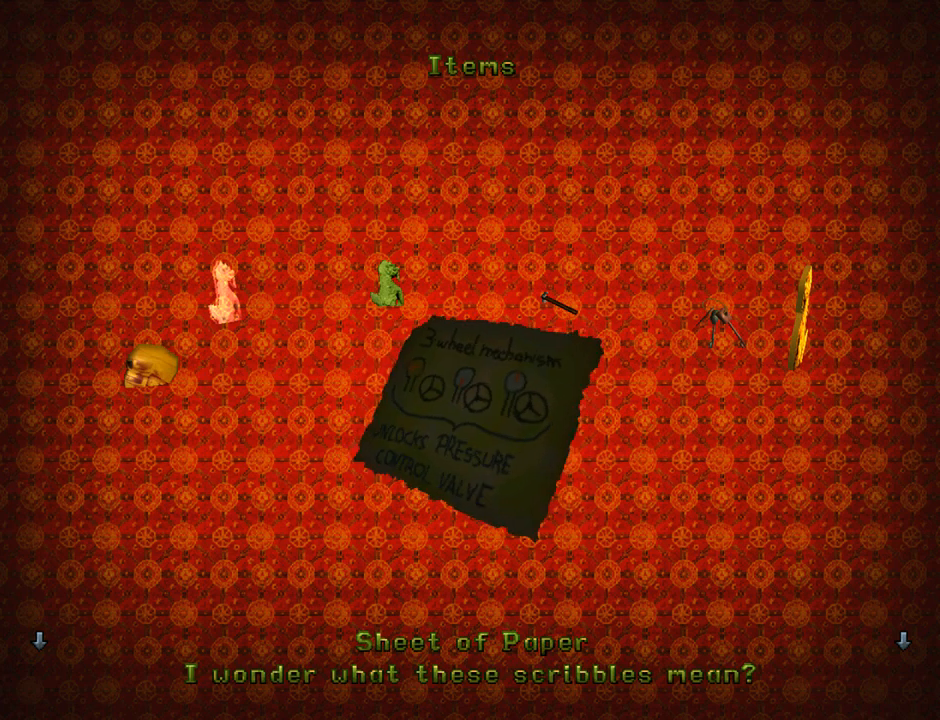
{"buttons": [], "left_stick": "center", "events": []}
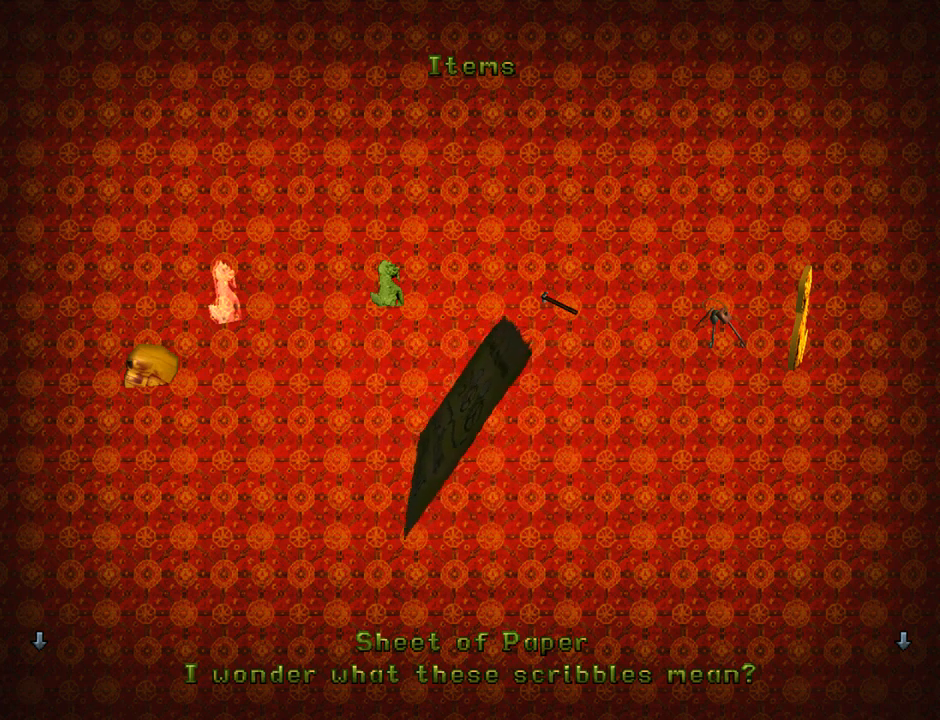
{"buttons": [], "left_stick": "center", "events": []}
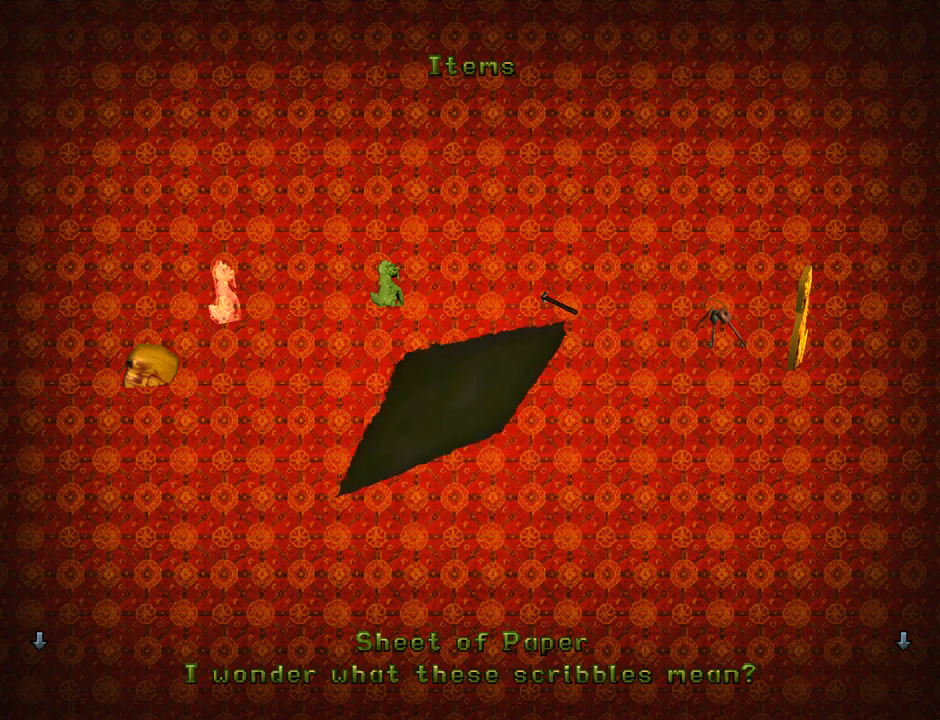
{"buttons": [], "left_stick": "center", "events": []}
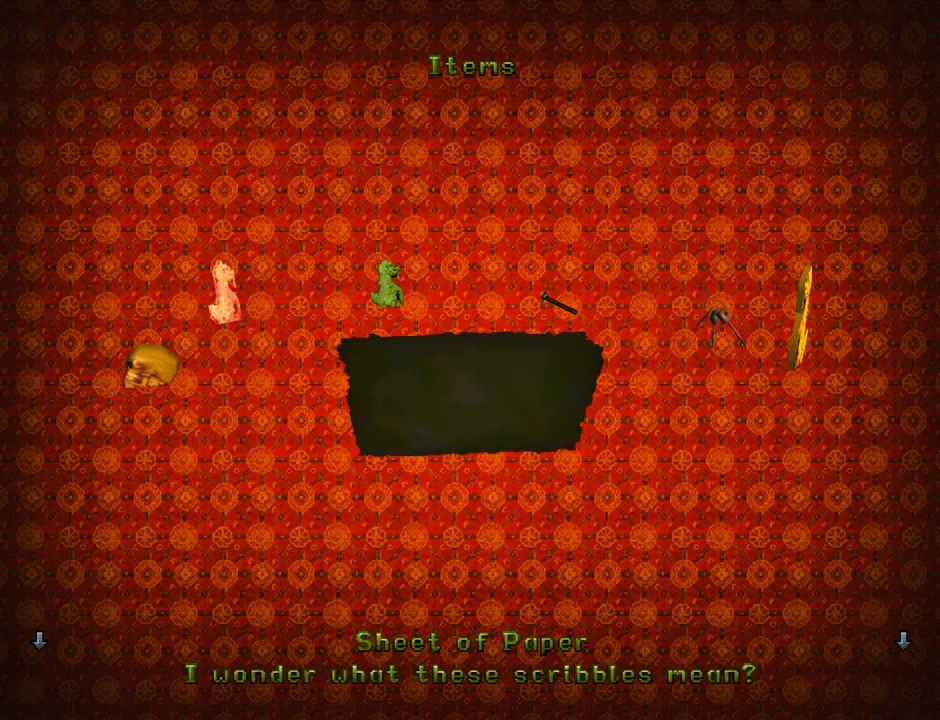
{"buttons": [], "left_stick": "center", "events": [[133, "CROSS", "down"], [367, "CROSS", "up"]]}
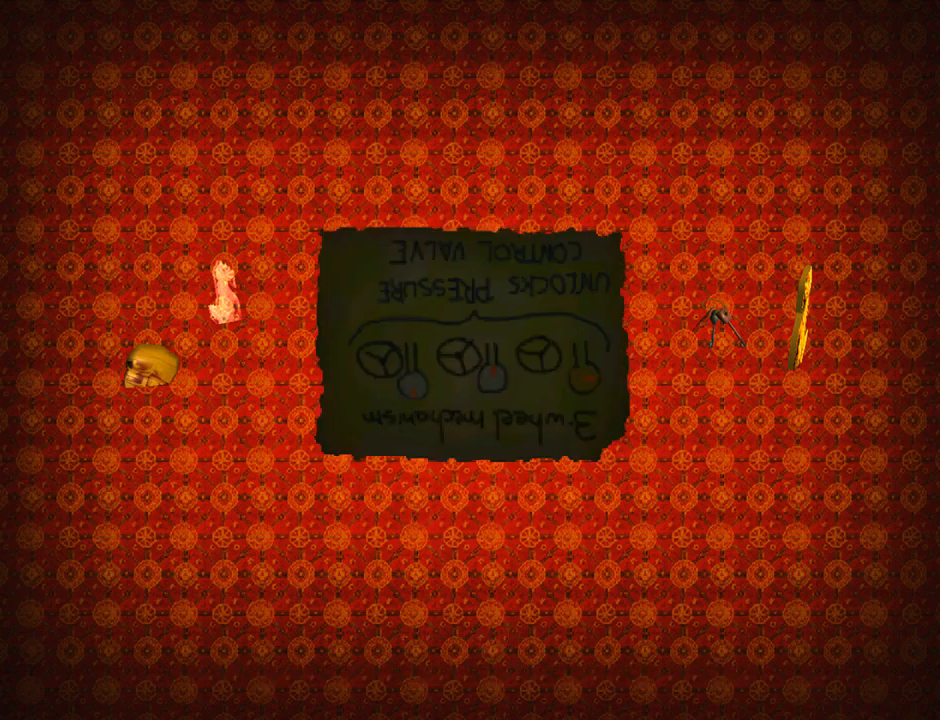
{"buttons": [], "left_stick": "center", "events": []}
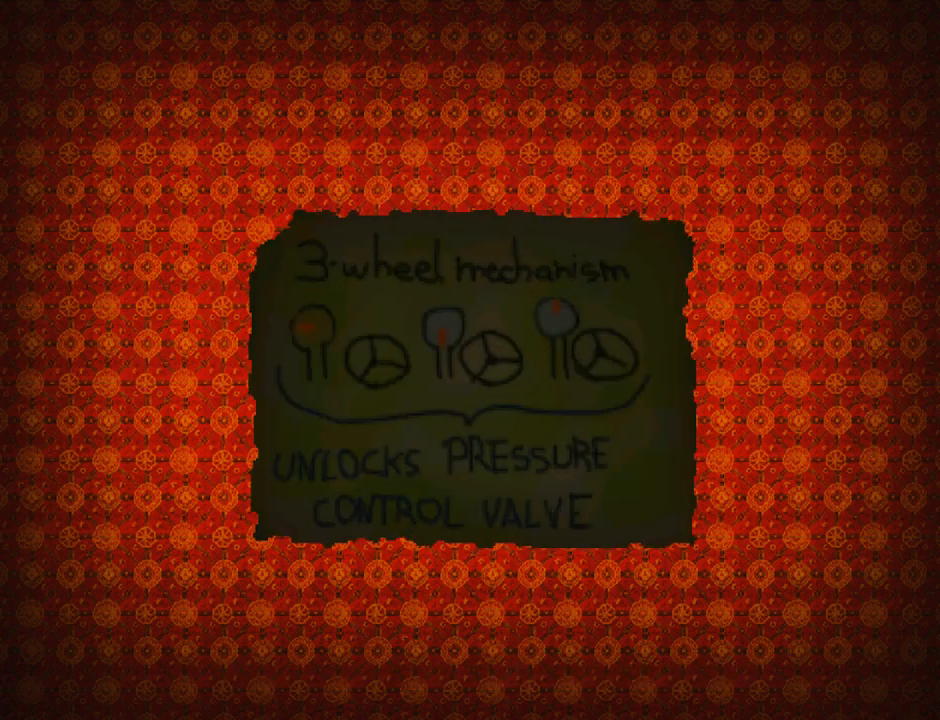
{"buttons": [], "left_stick": "center", "events": []}
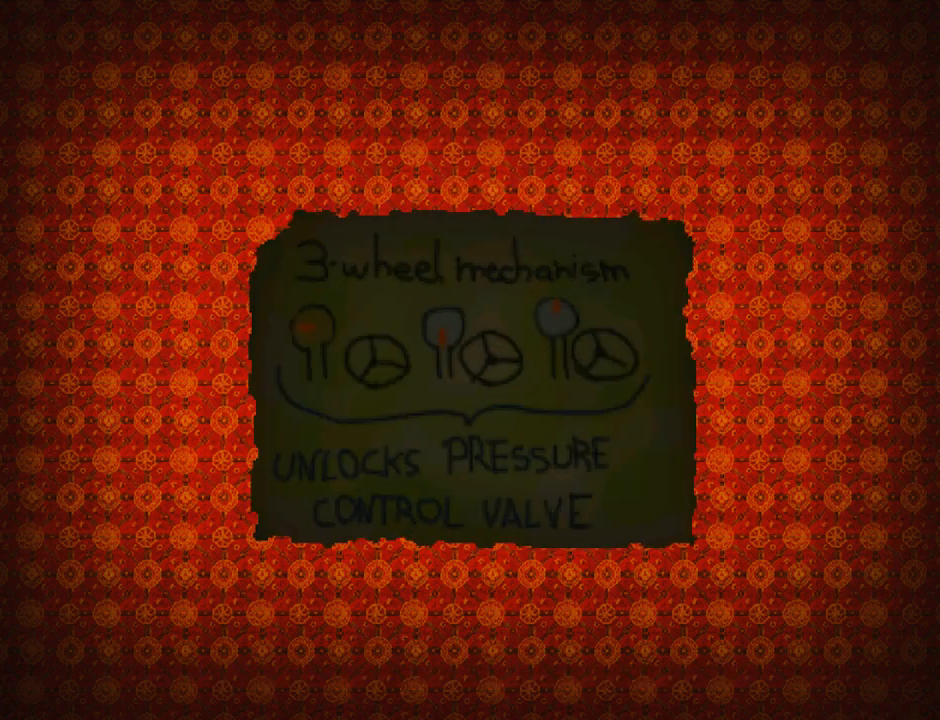
{"buttons": [], "left_stick": "center", "events": []}
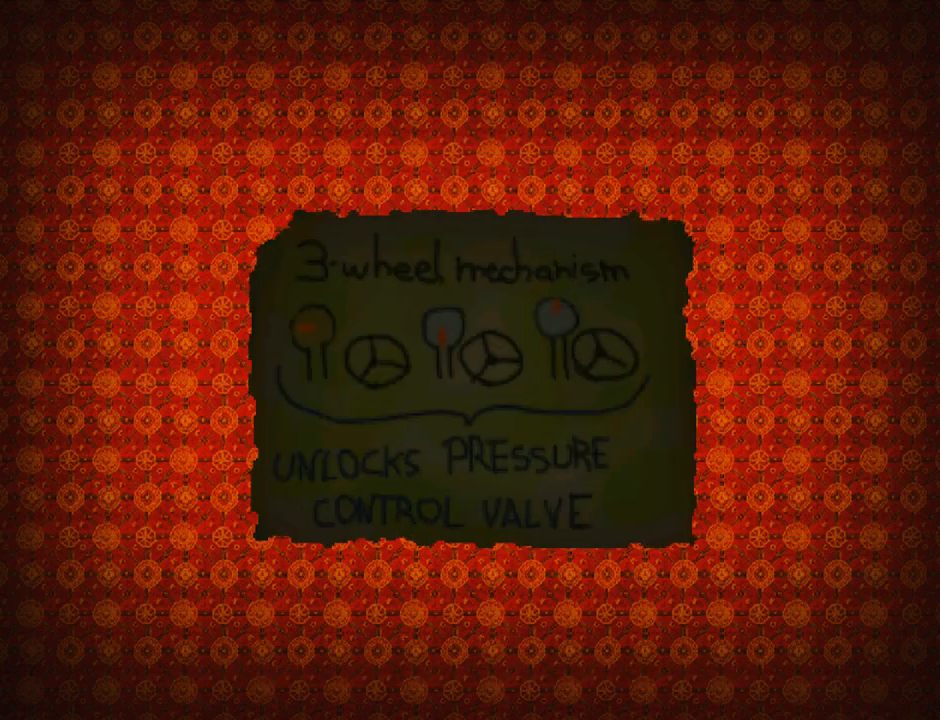
{"buttons": [], "left_stick": "center", "events": []}
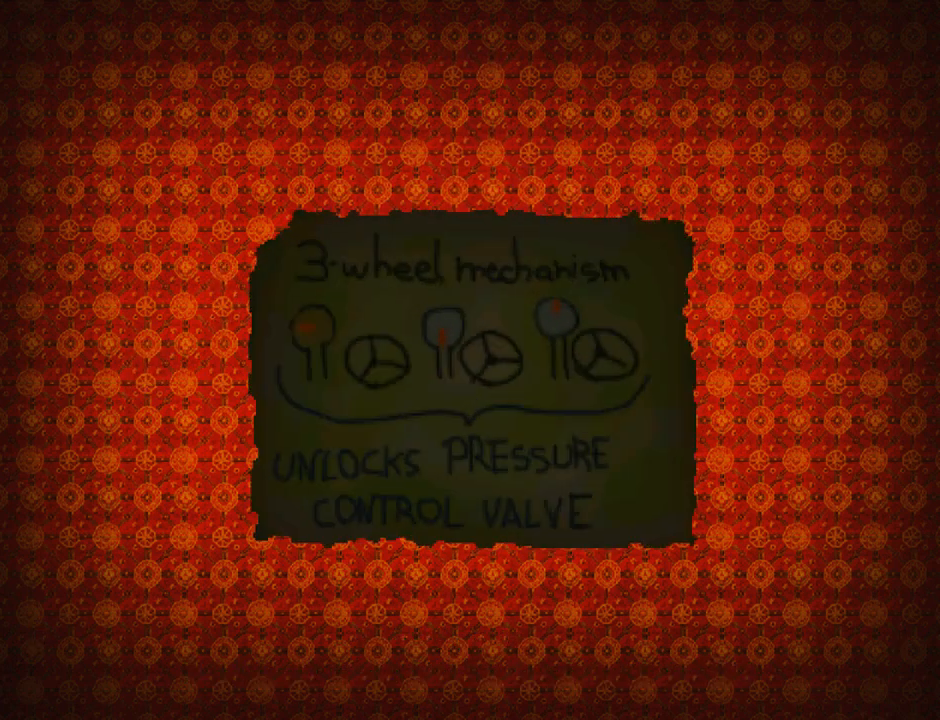
{"buttons": [], "left_stick": "center", "events": []}
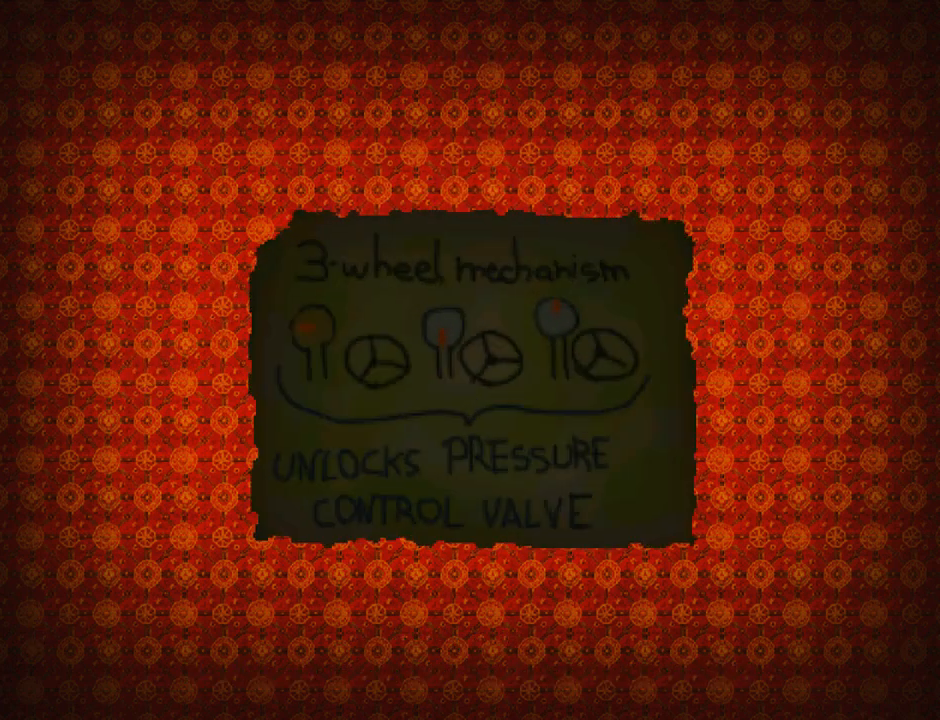
{"buttons": ["CROSS"], "left_stick": "center", "events": [[467, "CROSS", "down"]]}
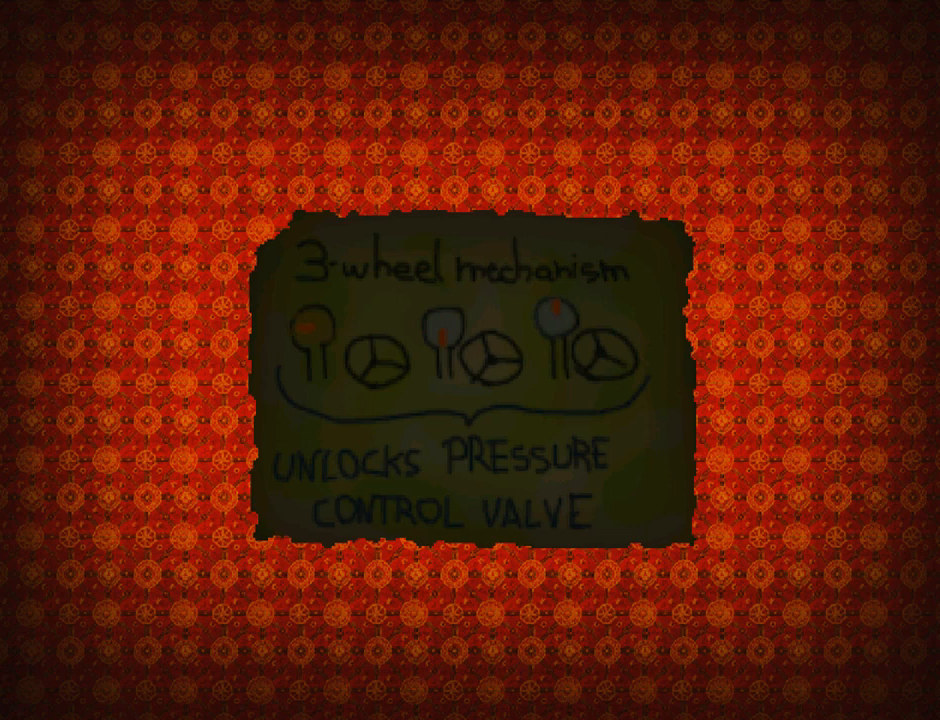
{"buttons": [], "left_stick": "center", "events": [[167, "CROSS", "up"]]}
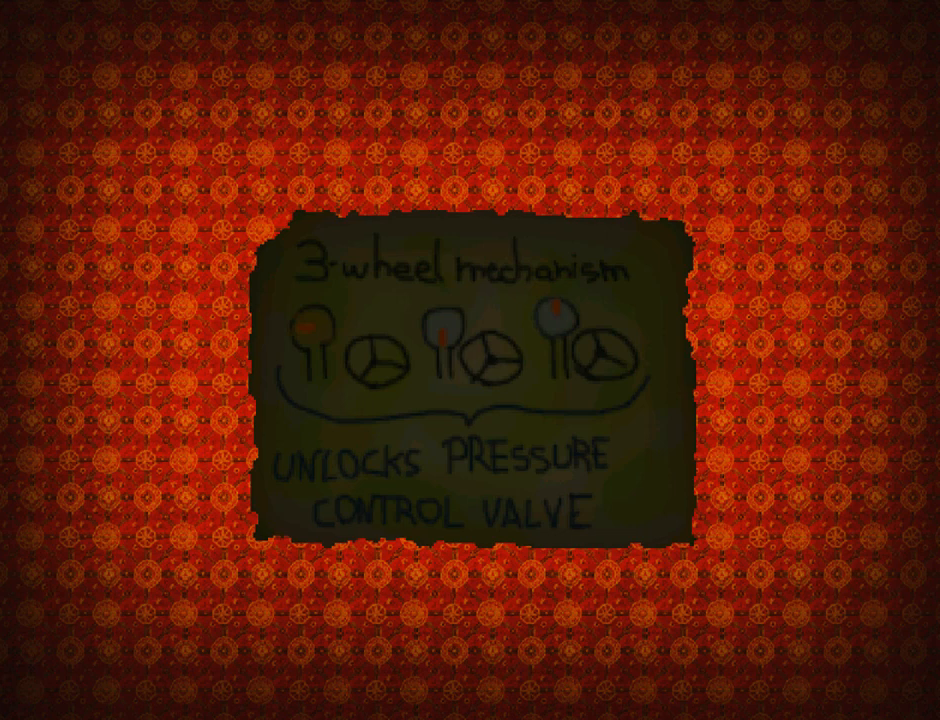
{"buttons": [], "left_stick": "center", "events": []}
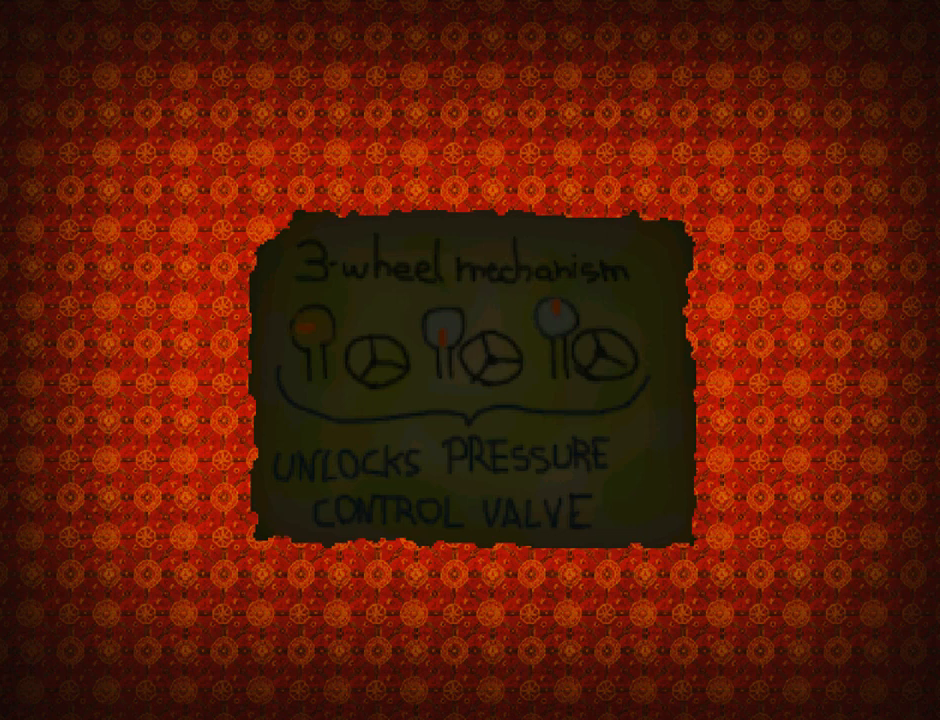
{"buttons": [], "left_stick": "center", "events": []}
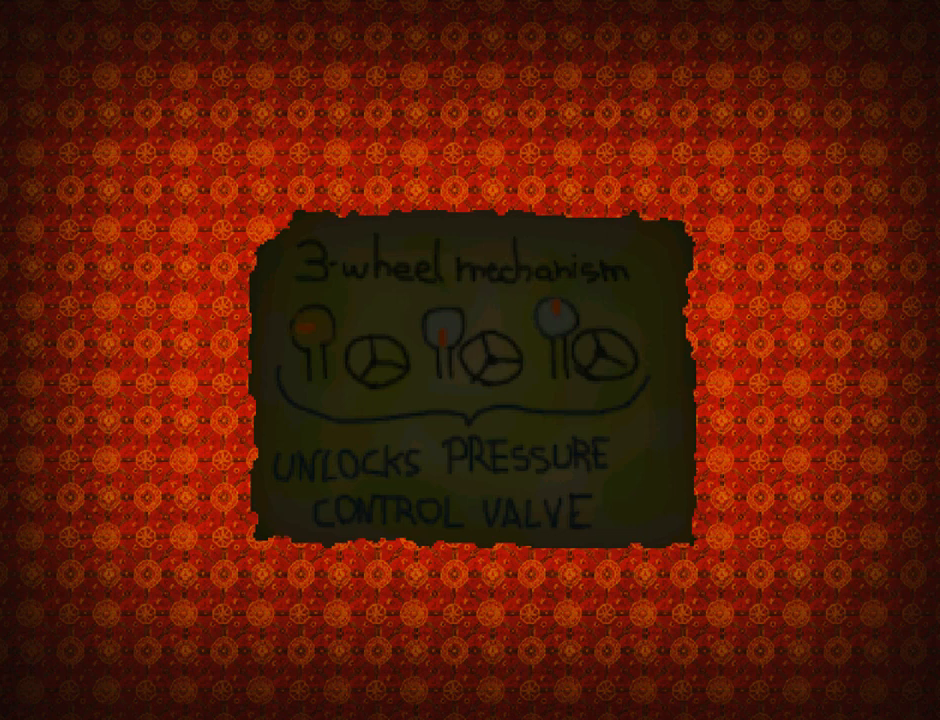
{"buttons": [], "left_stick": "center", "events": []}
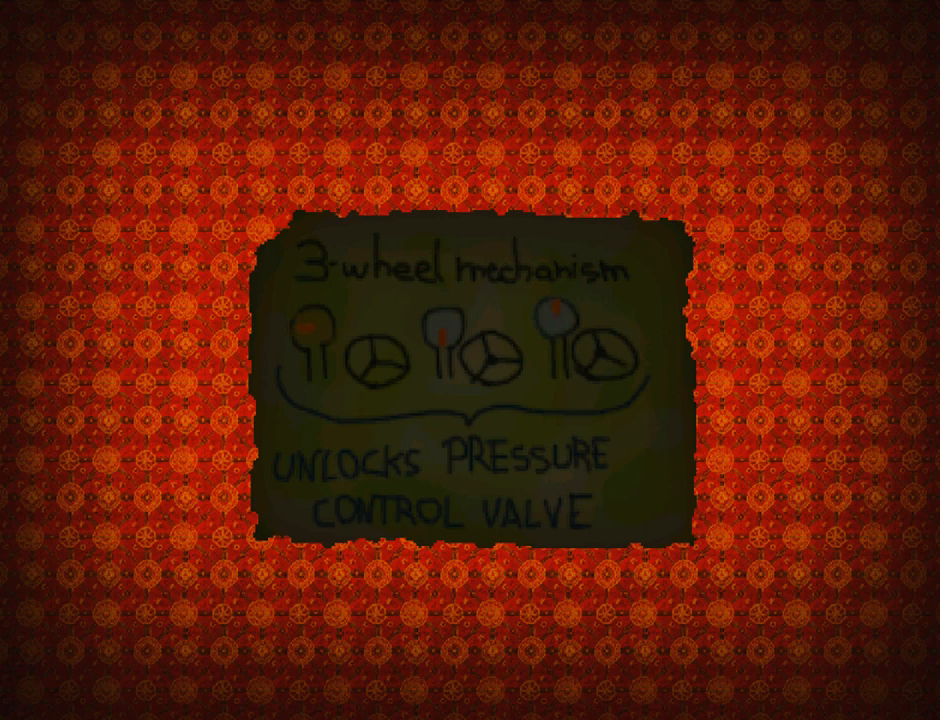
{"buttons": [], "left_stick": "center", "events": []}
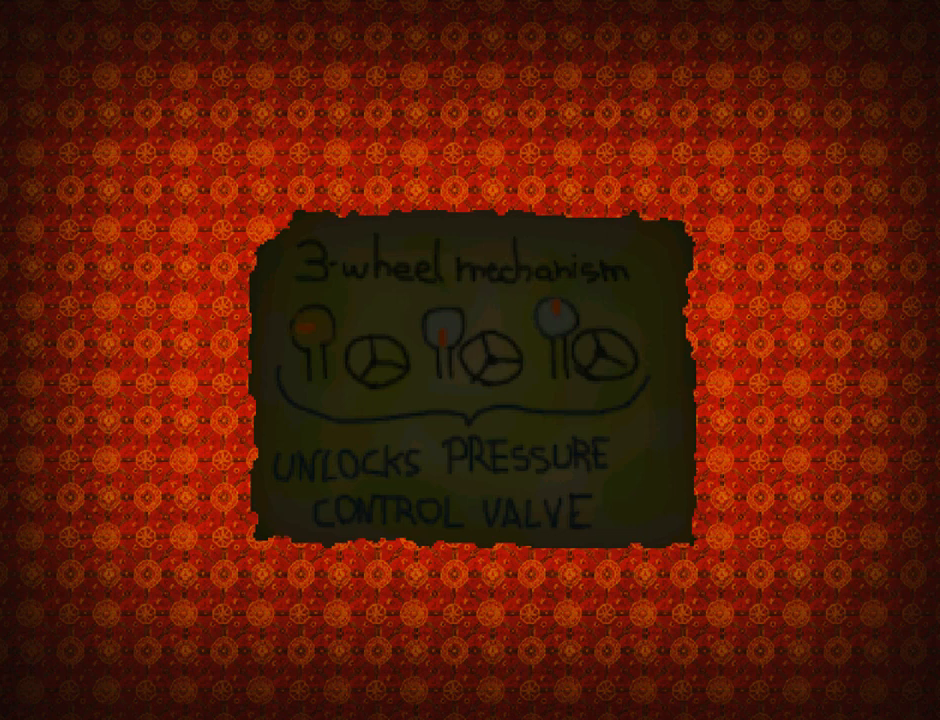
{"buttons": [], "left_stick": "center", "events": []}
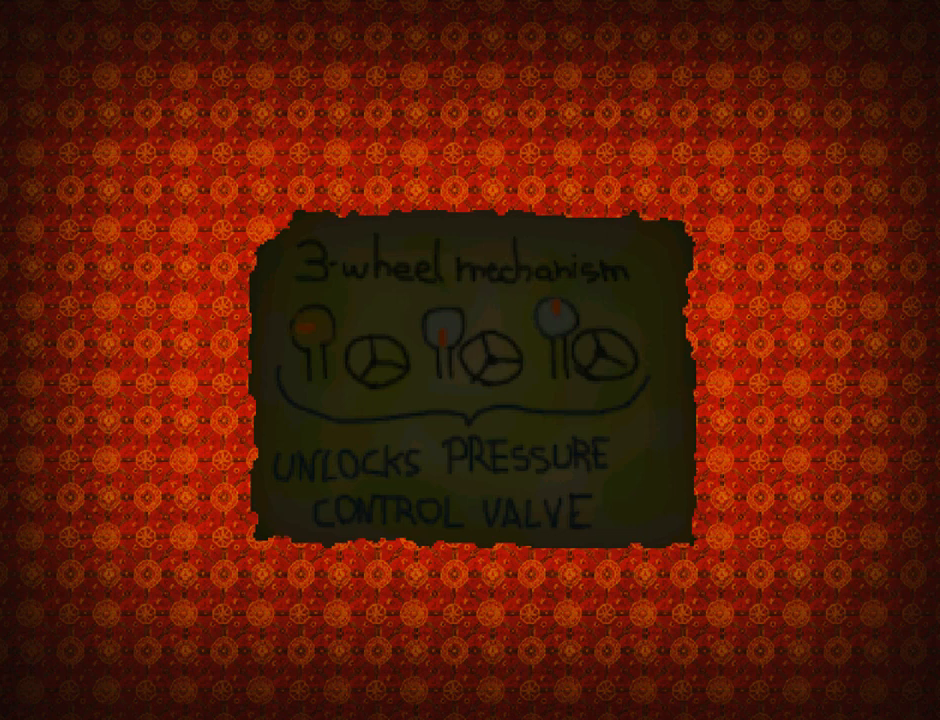
{"buttons": [], "left_stick": "center", "events": []}
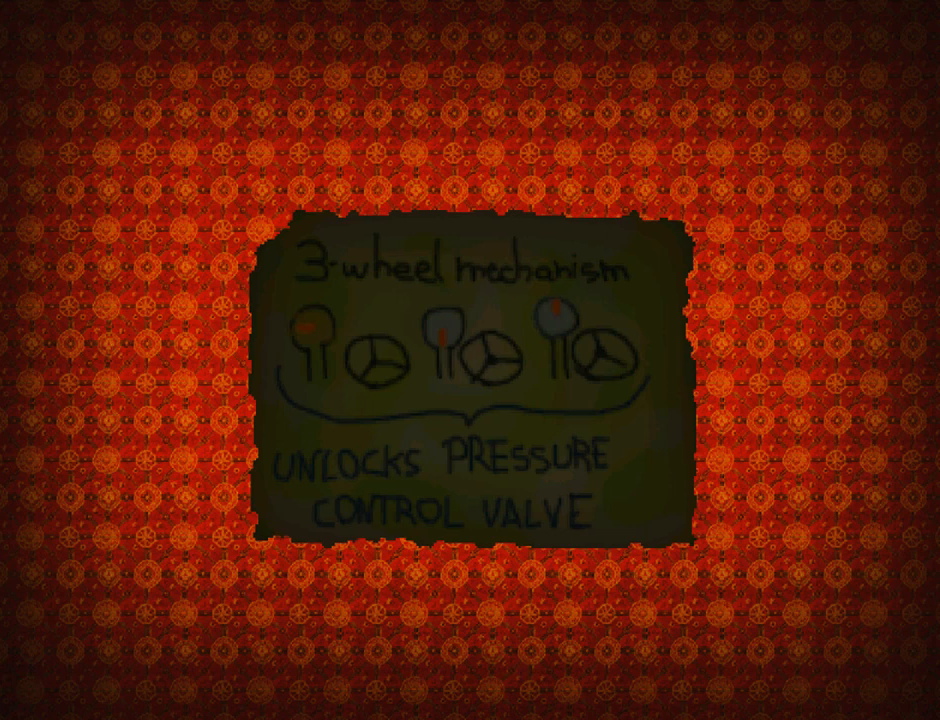
{"buttons": [], "left_stick": "center", "events": []}
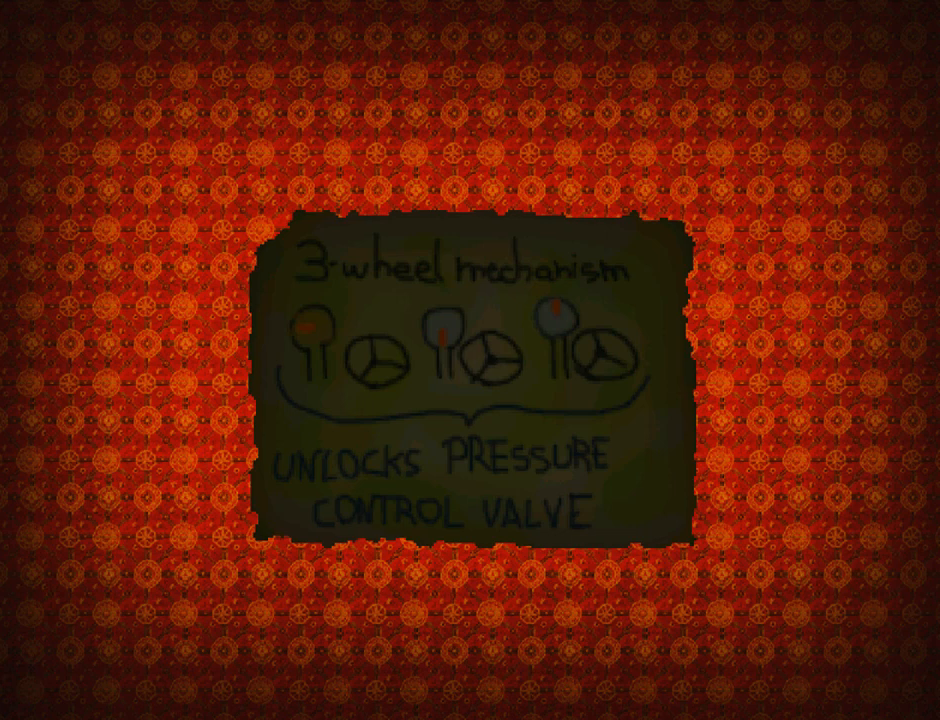
{"buttons": [], "left_stick": "center", "events": []}
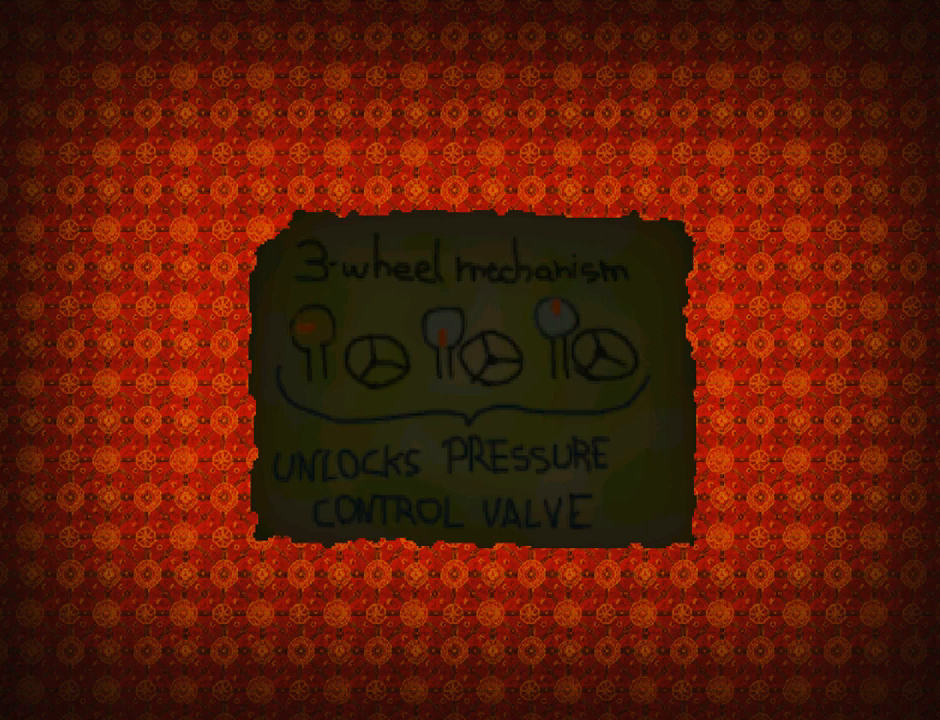
{"buttons": [], "left_stick": "center", "events": [[333, "START", "down"], [500, "START", "up"]]}
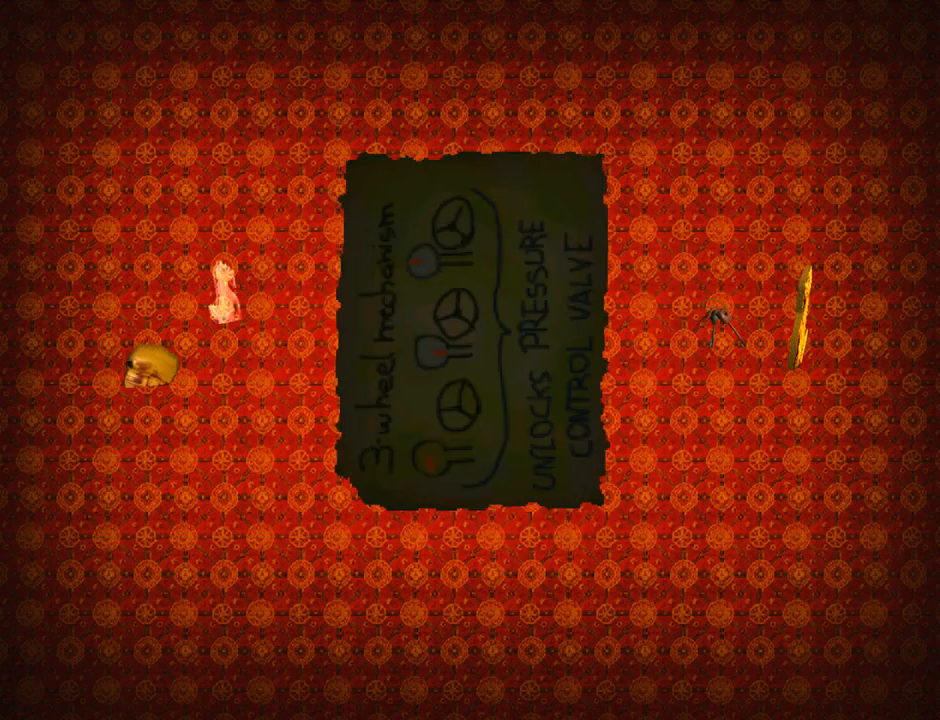
{"buttons": [], "left_stick": "center", "events": []}
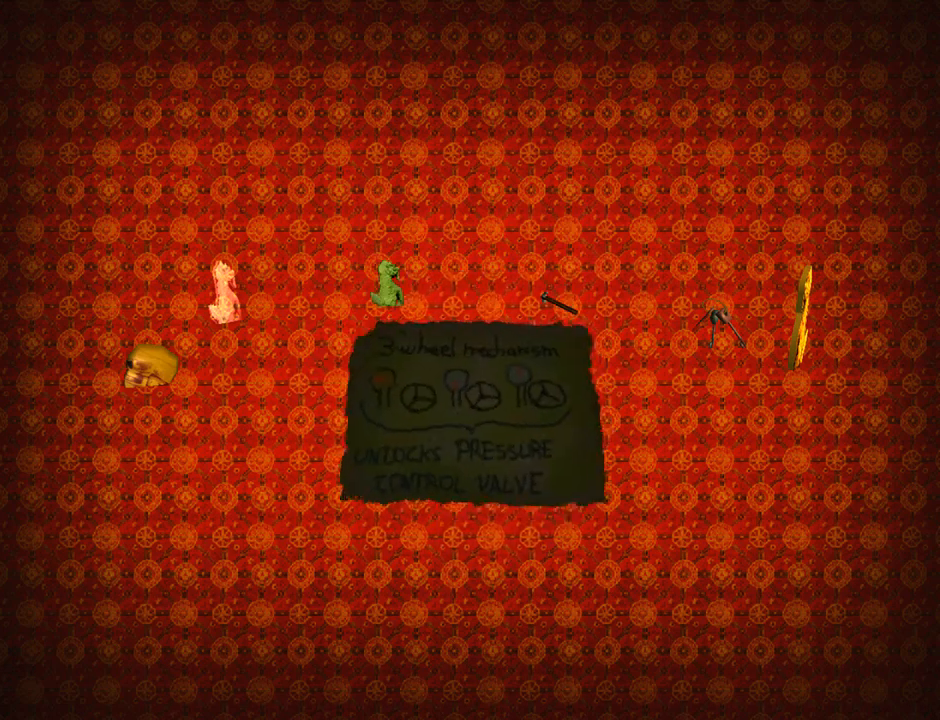
{"buttons": [], "left_stick": "center", "events": [[300, "START", "down"], [467, "START", "up"]]}
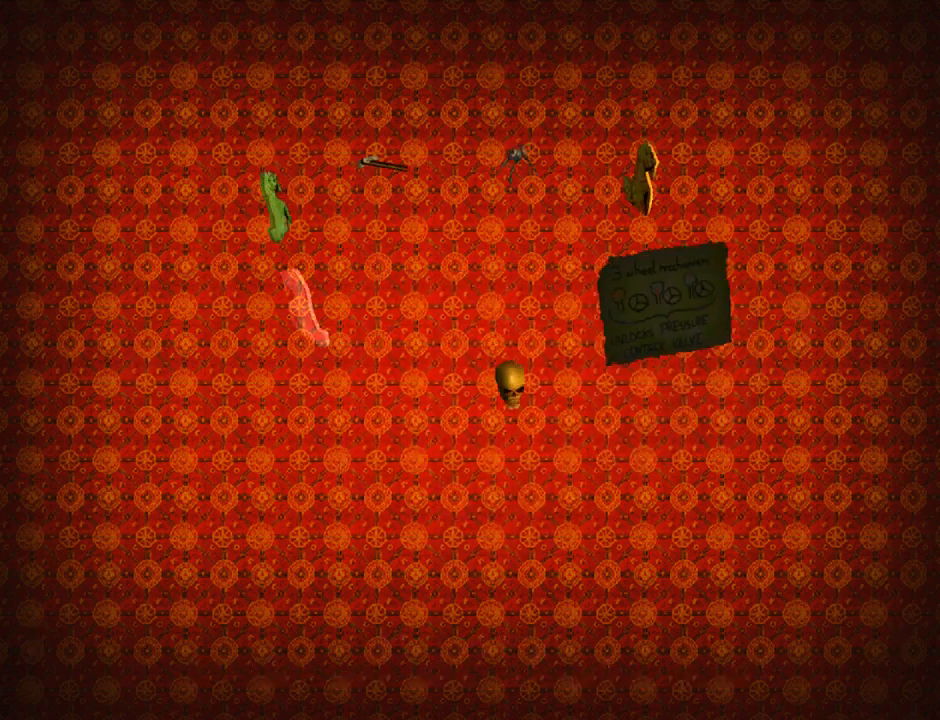
{"buttons": [], "left_stick": "center", "events": []}
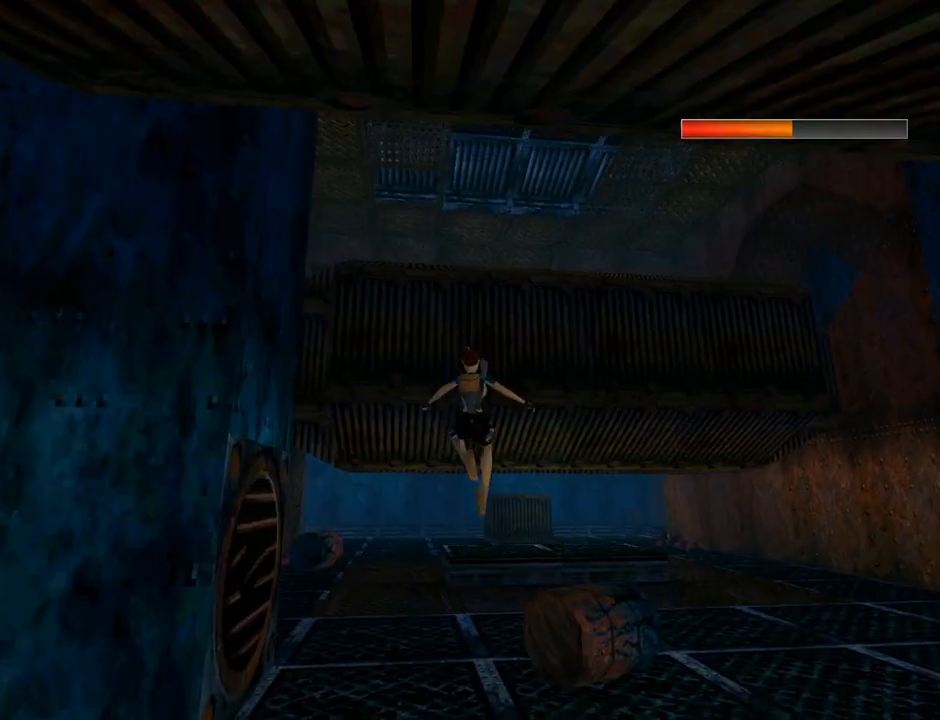
{"buttons": [], "left_stick": "center", "events": [[100, "SELECT", "down"], [300, "SELECT", "up"]]}
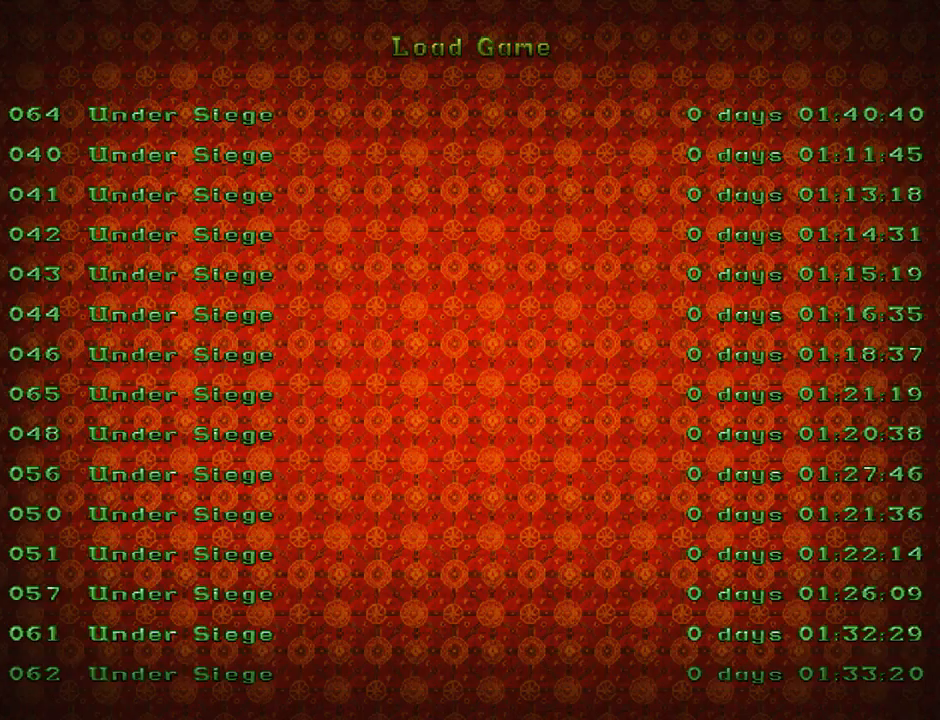
{"buttons": [], "left_stick": "center", "events": []}
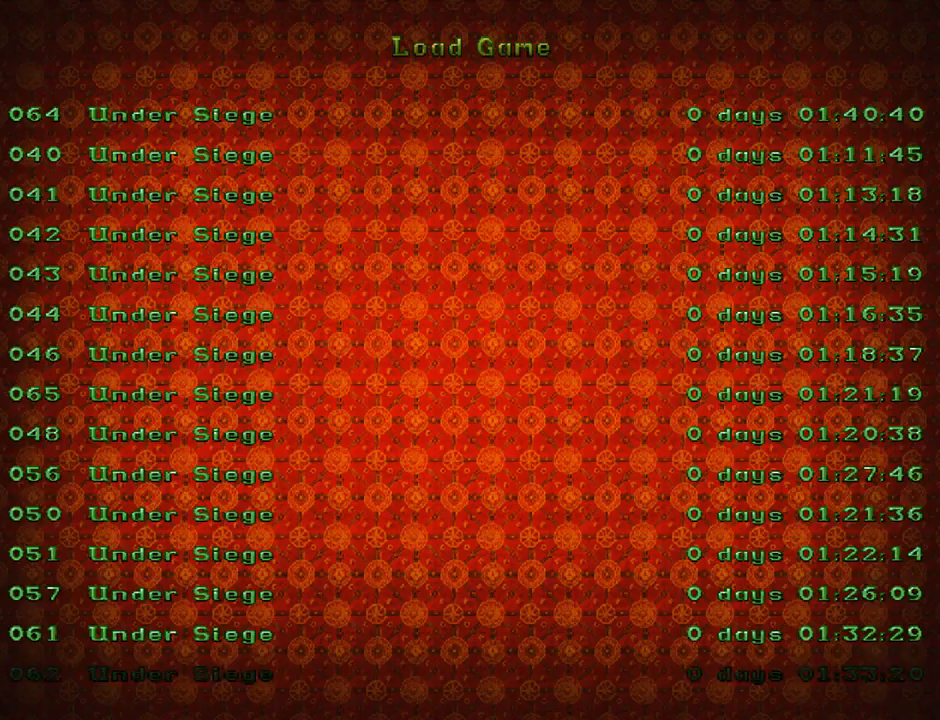
{"buttons": ["DPAD_UP"], "left_stick": "center", "events": [[133, "DPAD_UP", "down"], [233, "DPAD_UP", "up"], [300, "DPAD_UP", "down"], [400, "DPAD_UP", "up"], [467, "DPAD_UP", "down"]]}
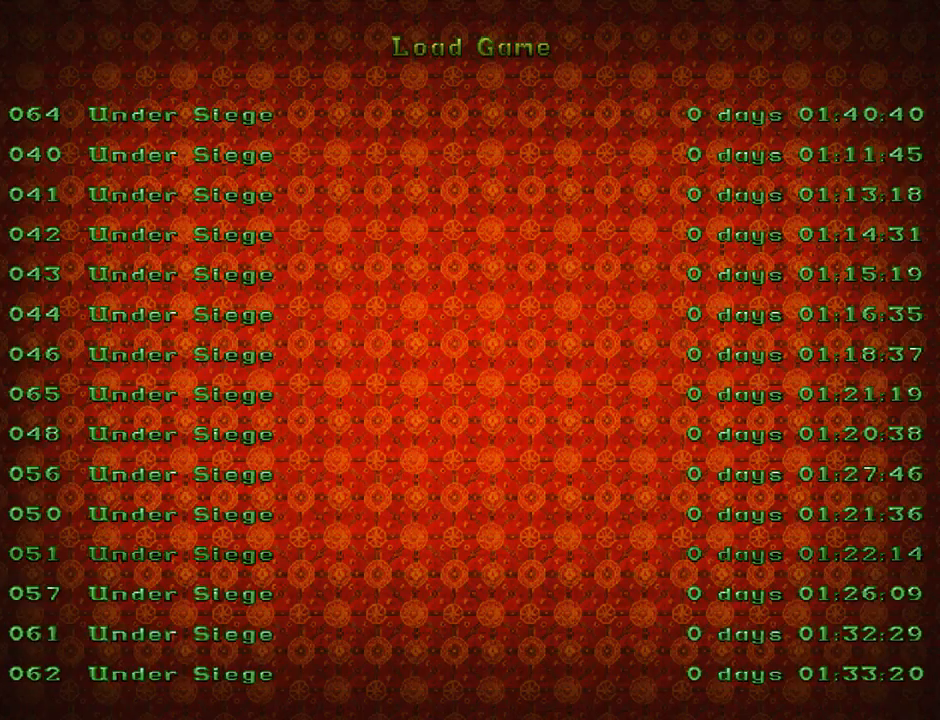
{"buttons": [], "left_stick": "center", "events": [[67, "DPAD_UP", "up"], [167, "DPAD_UP", "down"], [233, "DPAD_UP", "up"], [333, "DPAD_UP", "down"], [433, "DPAD_UP", "up"]]}